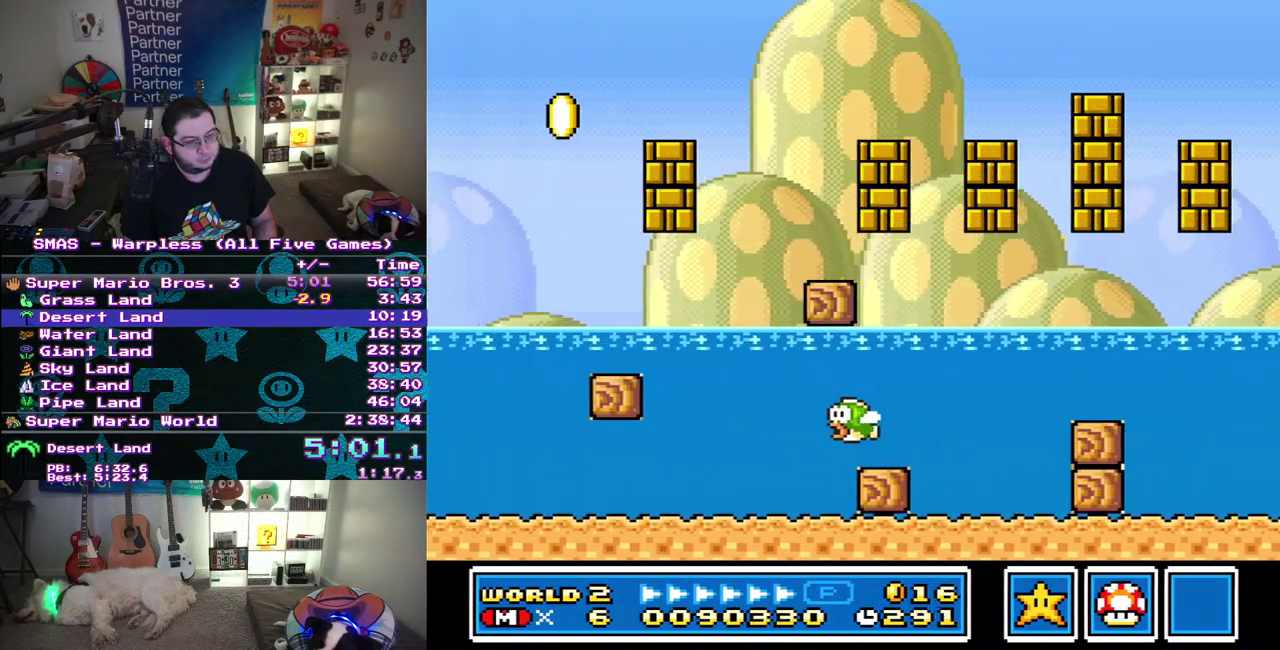
Gameplay with a controller (Nintendo layout); each line is a JSON object with the inputs held at the frame after it. "events" lists button and stick changes between this image and that frame as [ms after this image, input, new state], when the widget could be followed in between. Not read: L3 R3.
{"buttons": ["B", "DPAD_RIGHT"], "events": []}
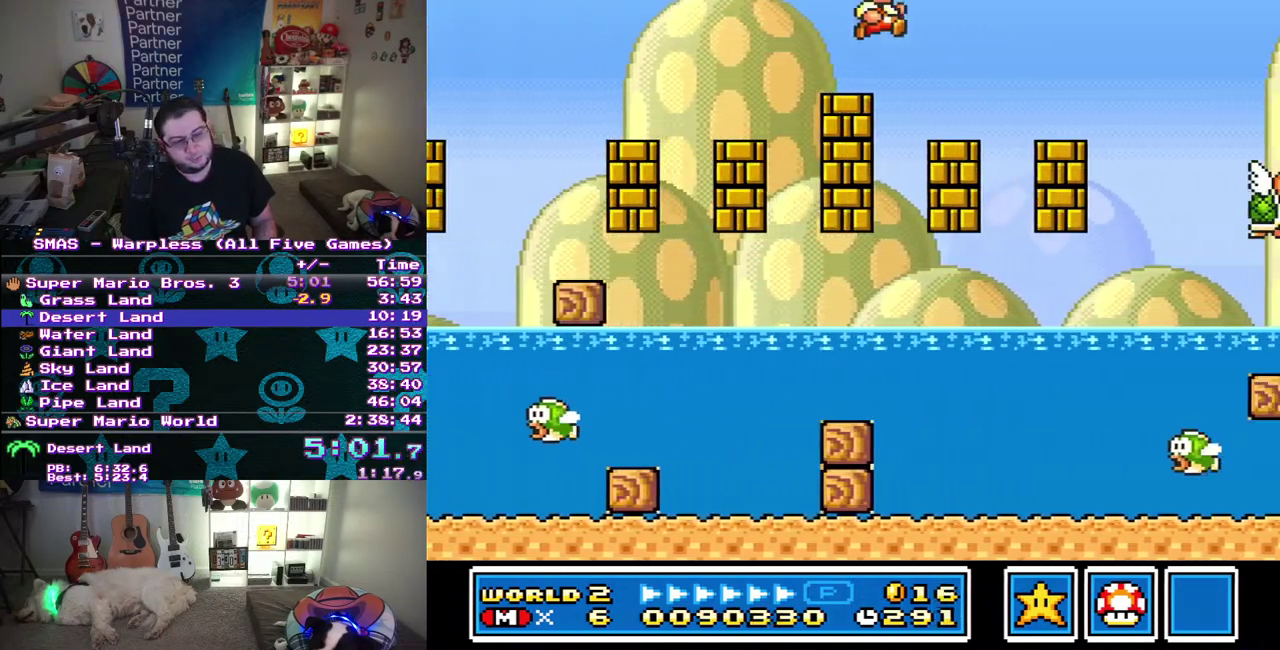
{"buttons": ["B", "DPAD_RIGHT"], "events": []}
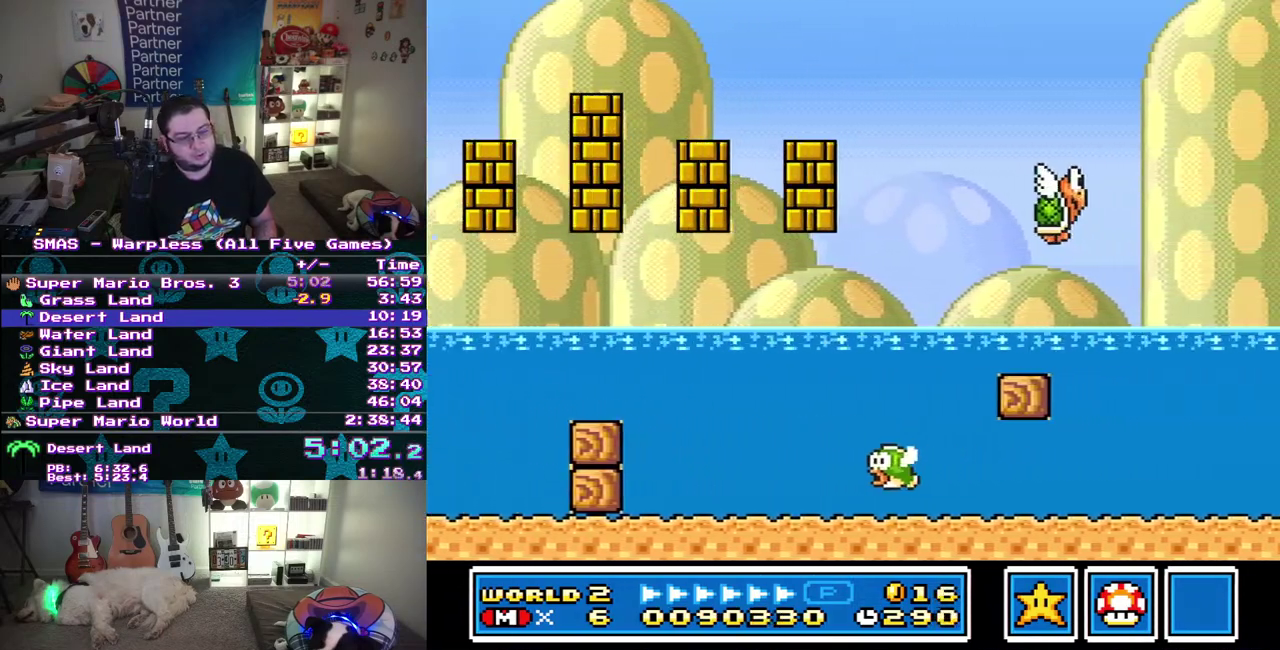
{"buttons": ["B", "DPAD_RIGHT"], "events": []}
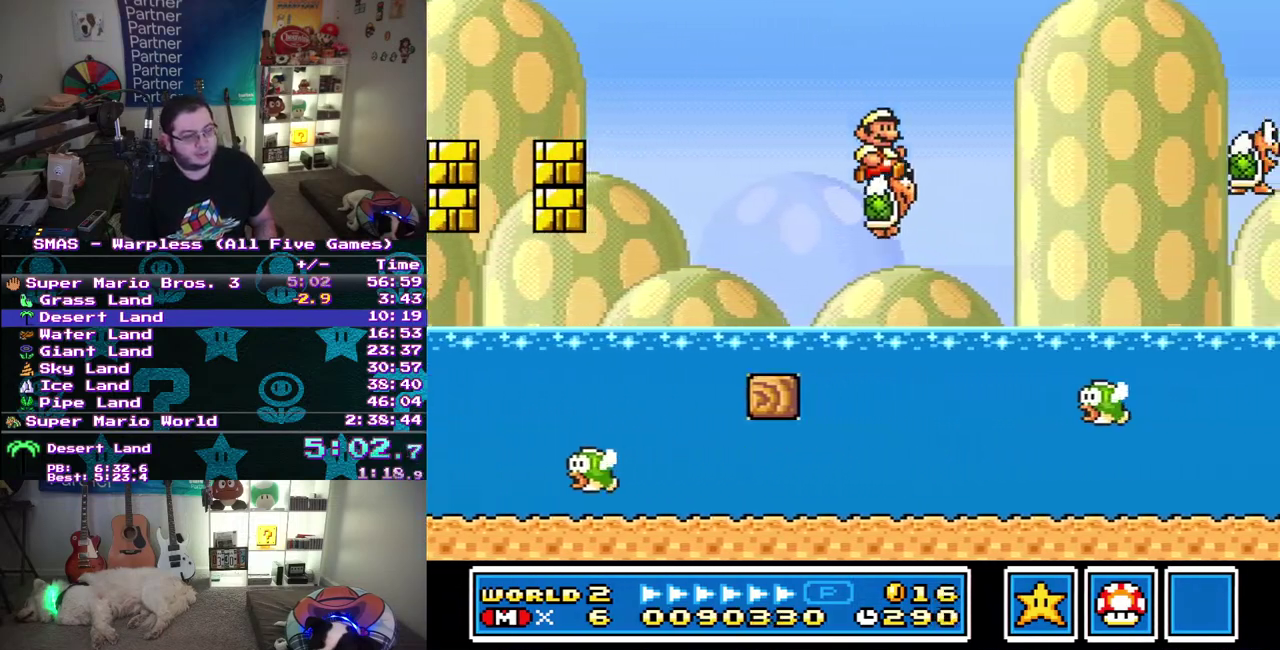
{"buttons": ["B", "DPAD_RIGHT"], "events": []}
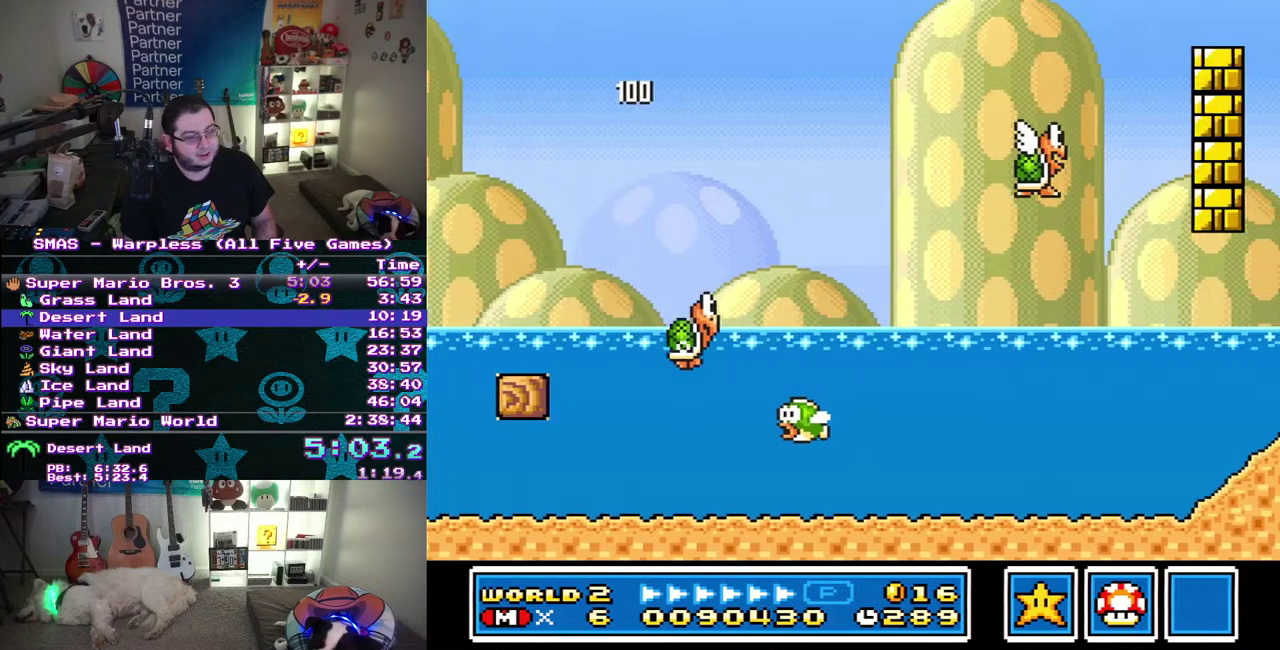
{"buttons": ["B", "DPAD_RIGHT"], "events": [[300, "B", "up"], [367, "B", "down"]]}
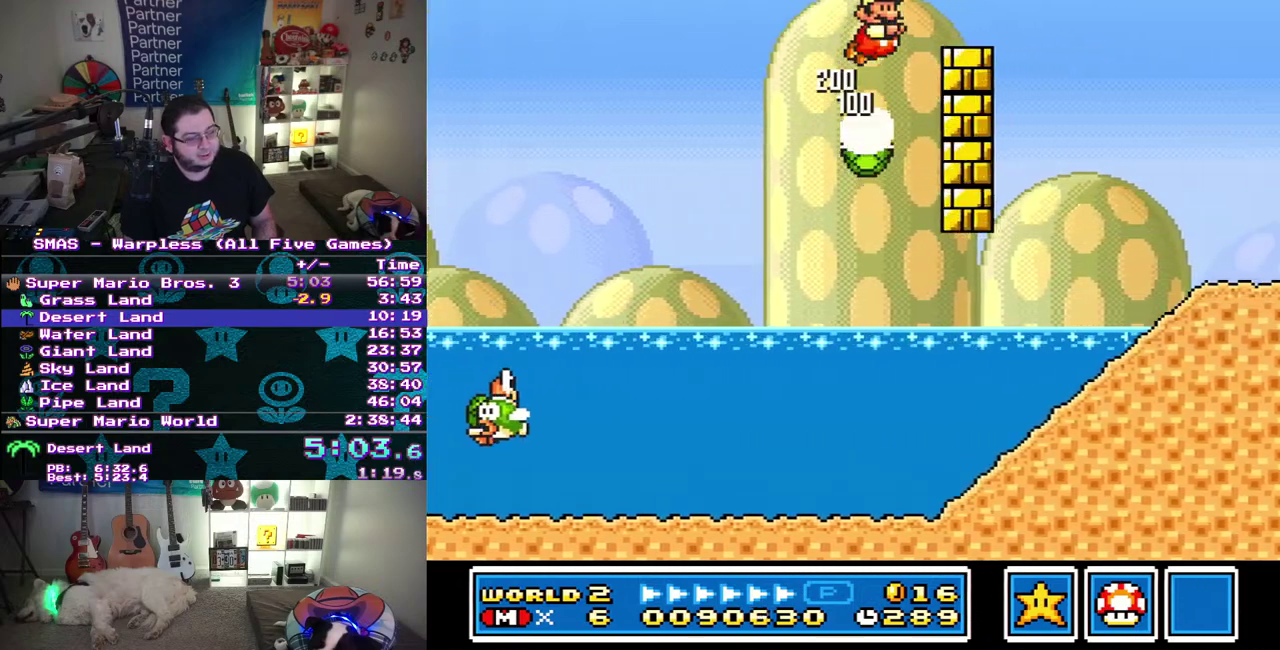
{"buttons": ["B", "DPAD_RIGHT"], "events": []}
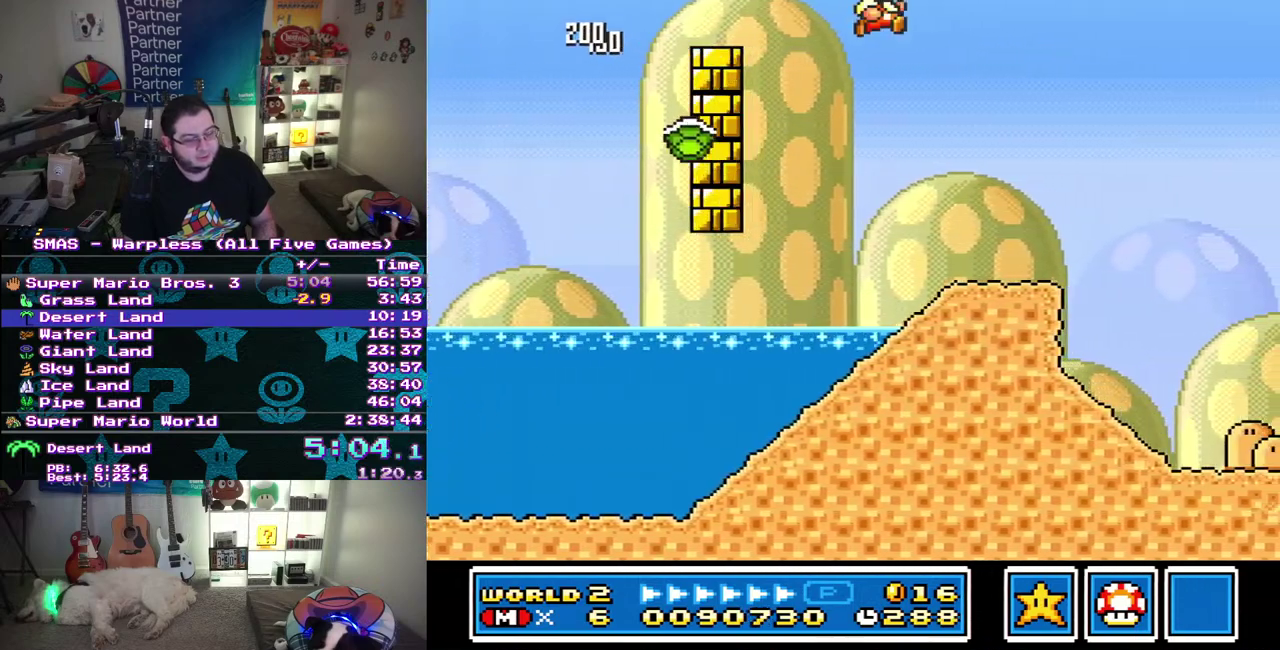
{"buttons": ["B", "DPAD_RIGHT"], "events": []}
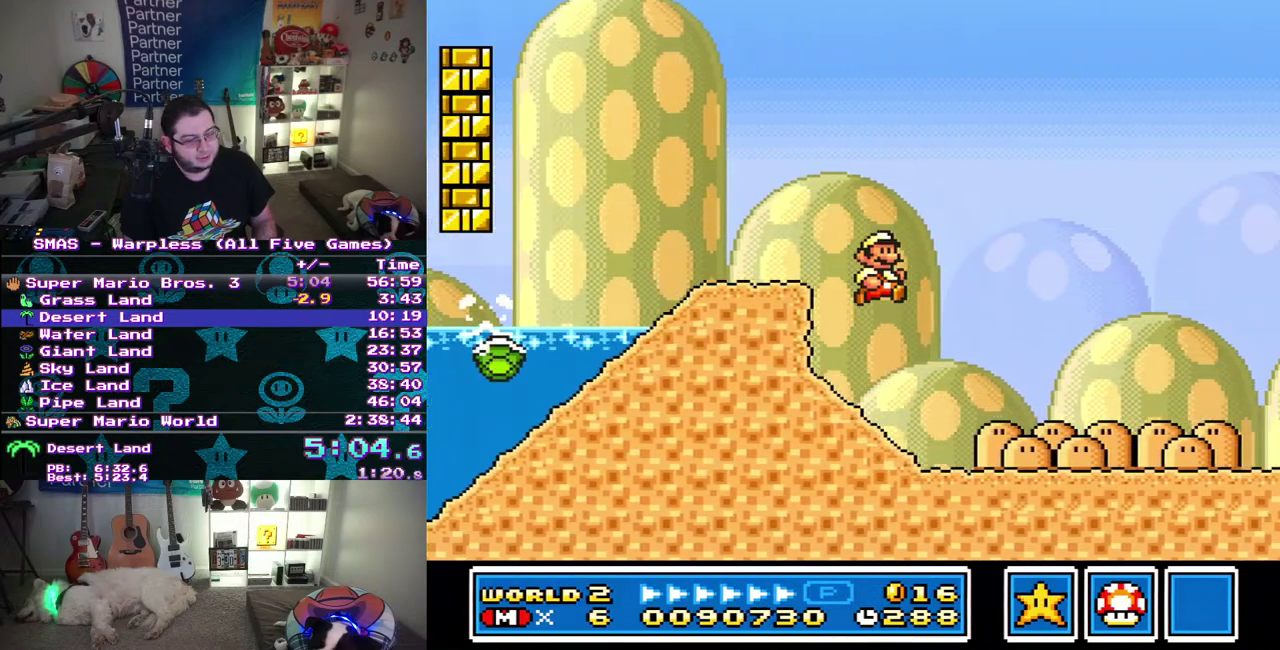
{"buttons": ["B", "DPAD_RIGHT"], "events": []}
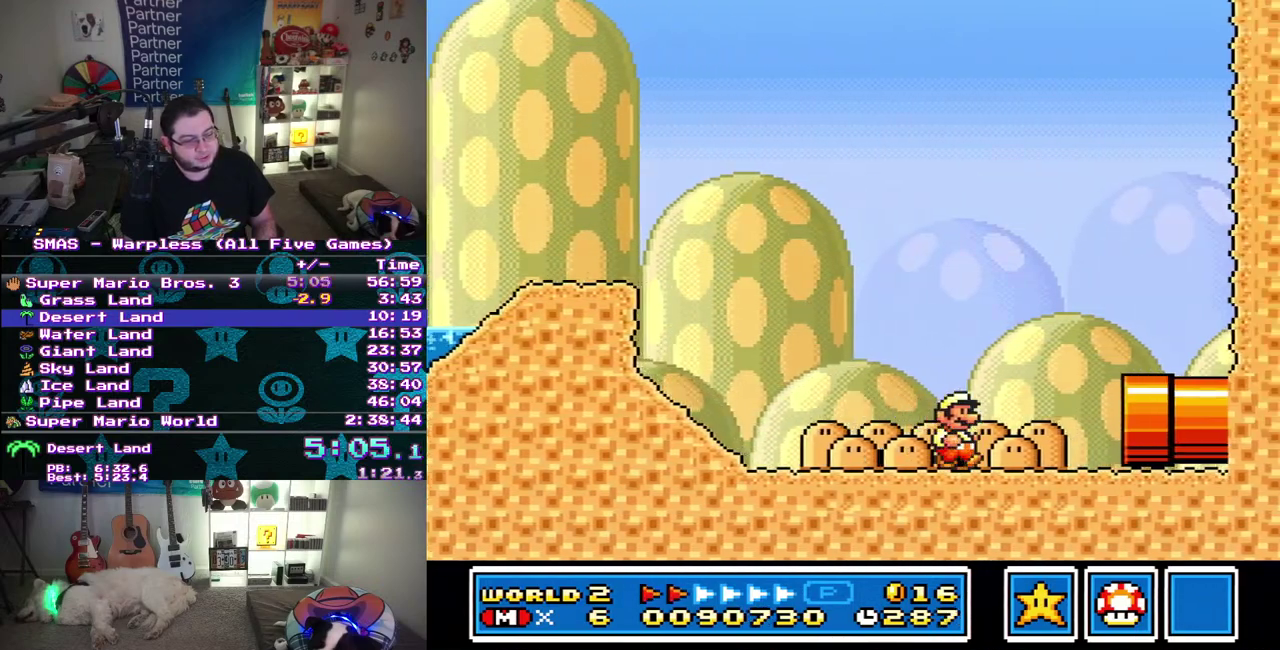
{"buttons": ["B", "DPAD_RIGHT"], "events": []}
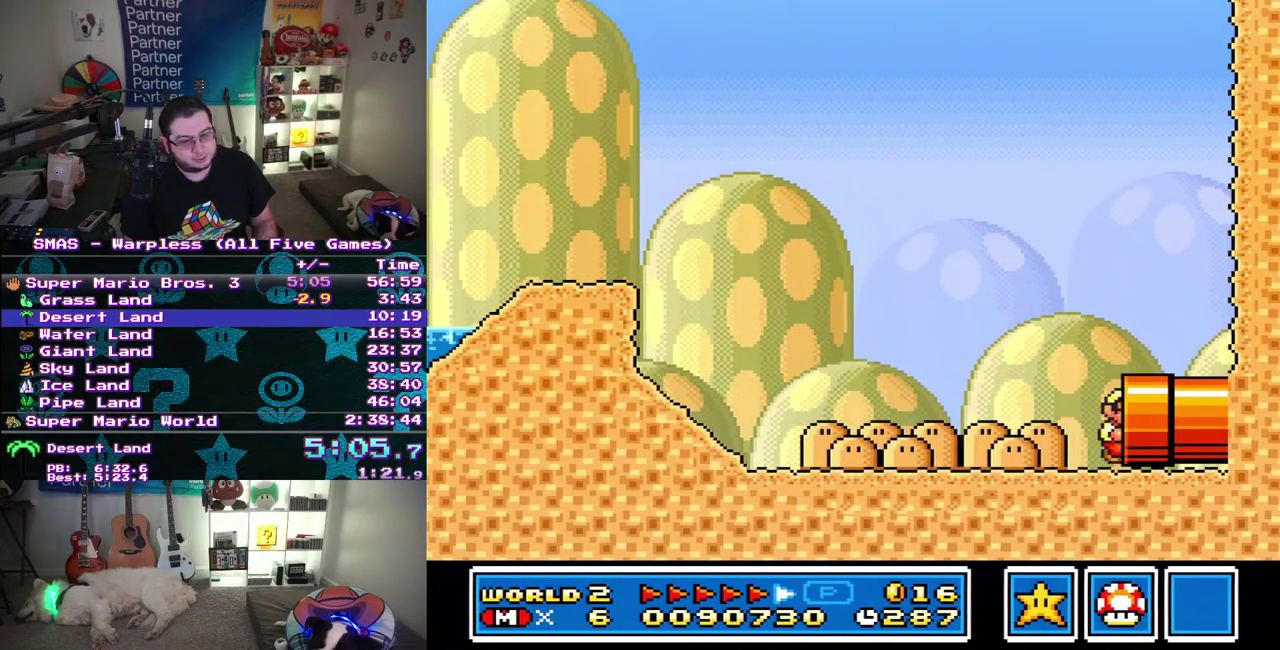
{"buttons": [], "events": [[117, "DPAD_RIGHT", "up"], [167, "B", "up"]]}
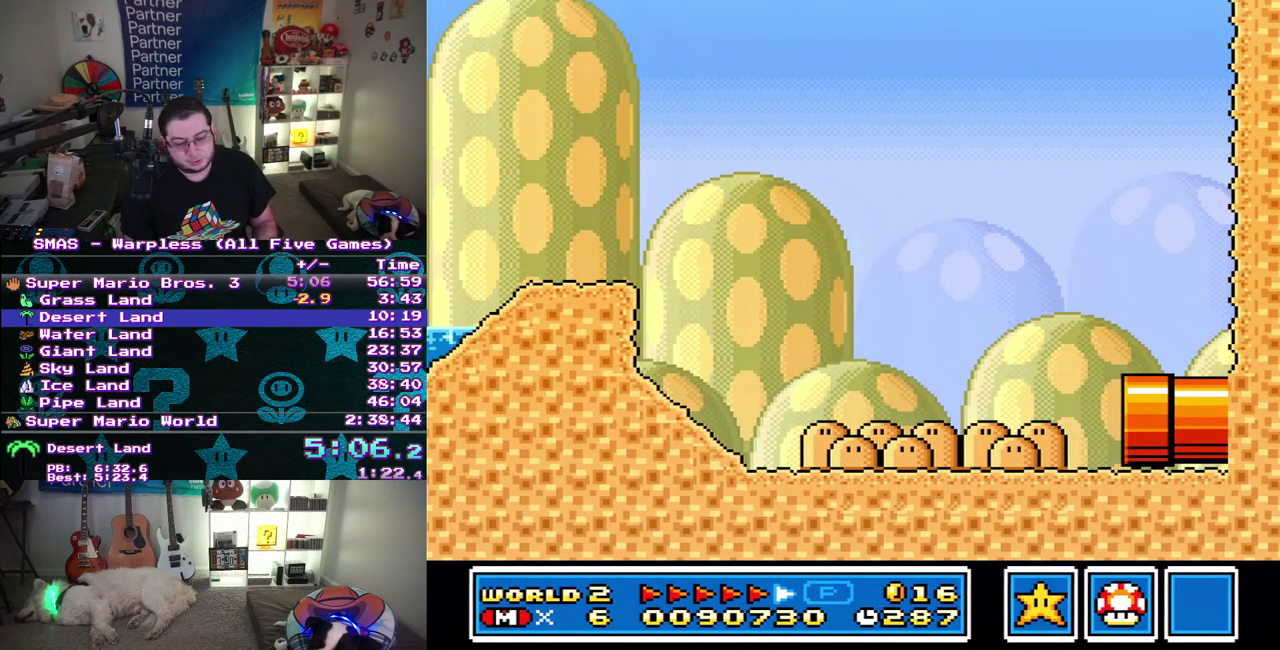
{"buttons": ["B", "DPAD_RIGHT"], "events": [[433, "B", "down"], [483, "DPAD_RIGHT", "down"]]}
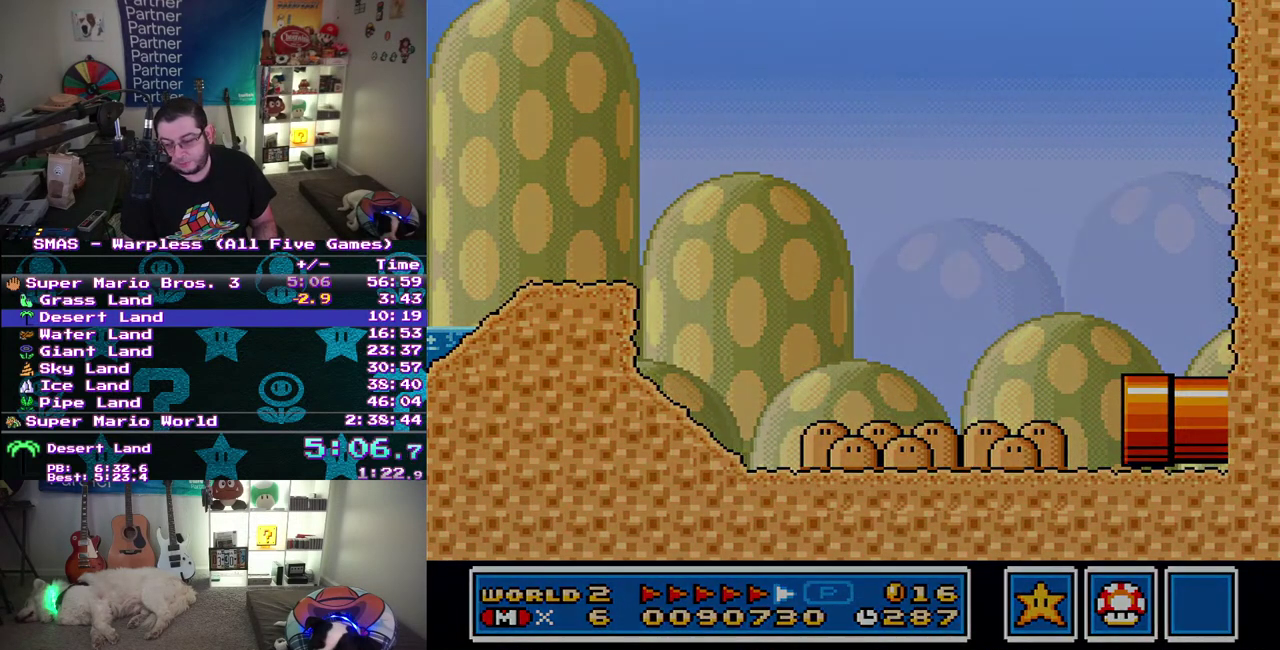
{"buttons": ["B", "DPAD_RIGHT"], "events": []}
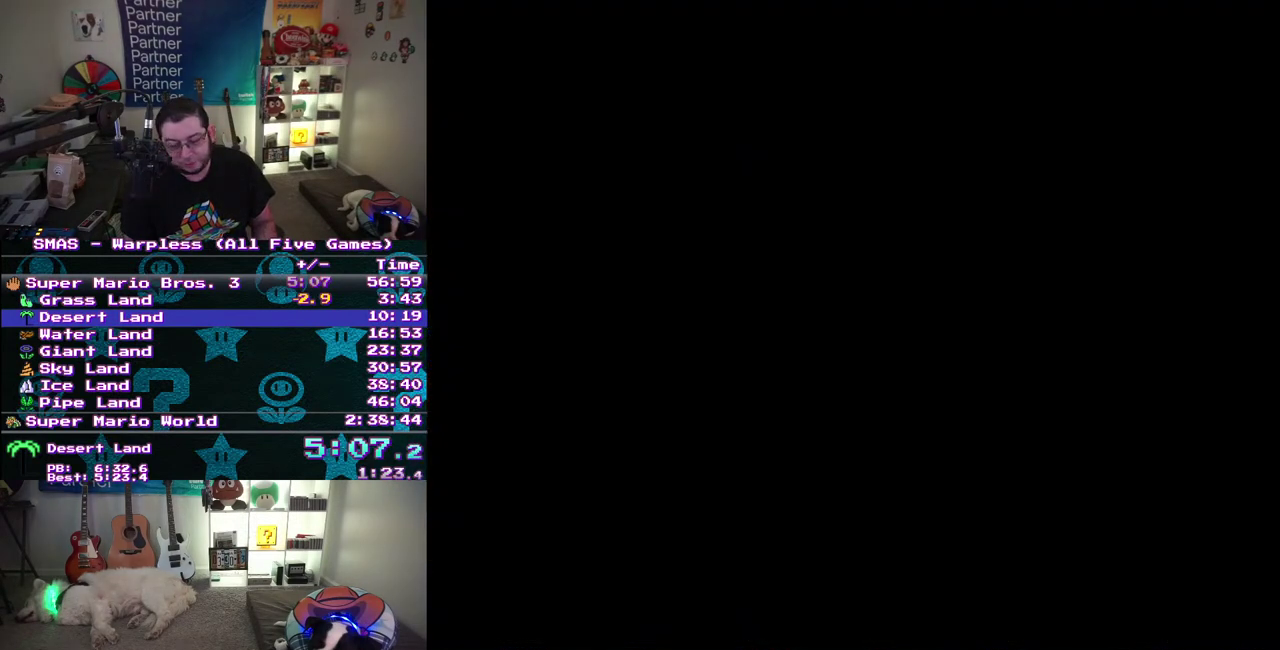
{"buttons": ["B", "DPAD_RIGHT"], "events": []}
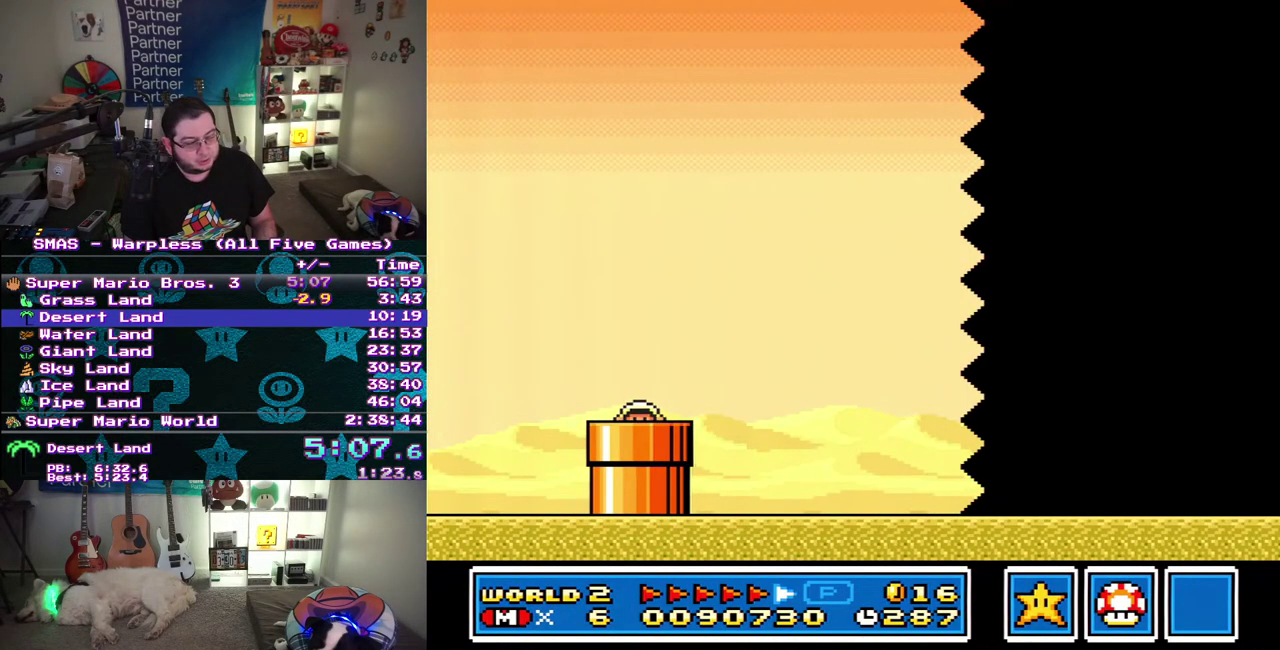
{"buttons": ["B", "DPAD_RIGHT"], "events": []}
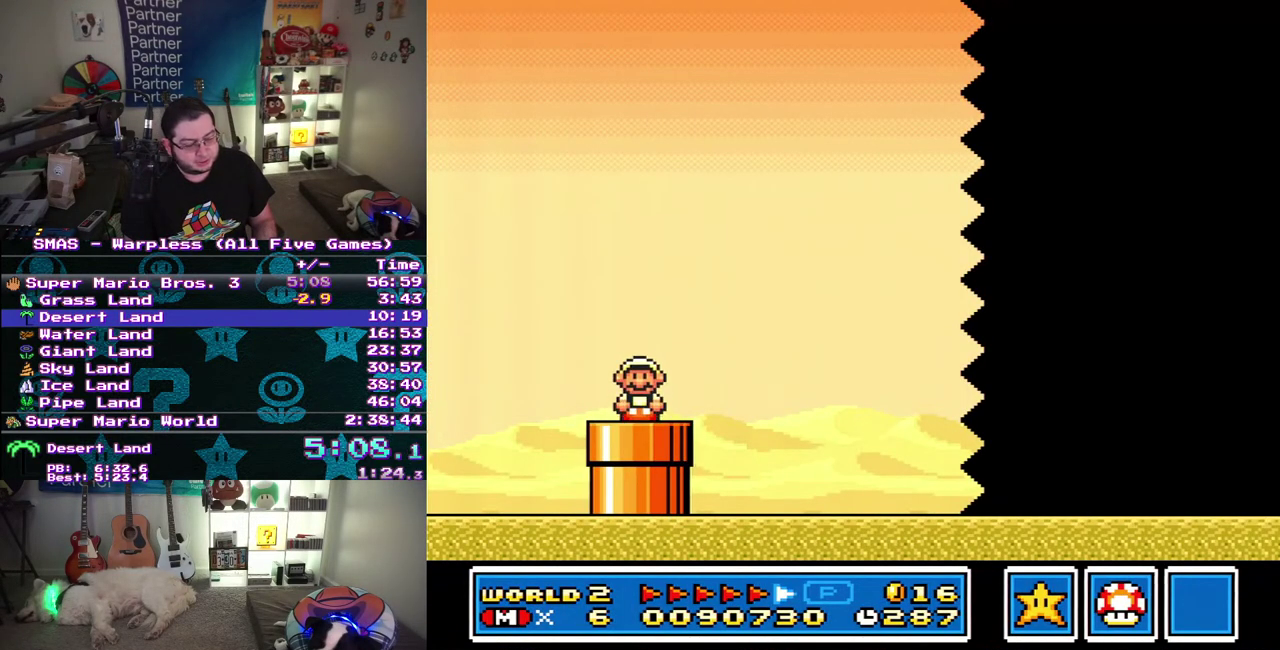
{"buttons": ["B", "DPAD_RIGHT"], "events": []}
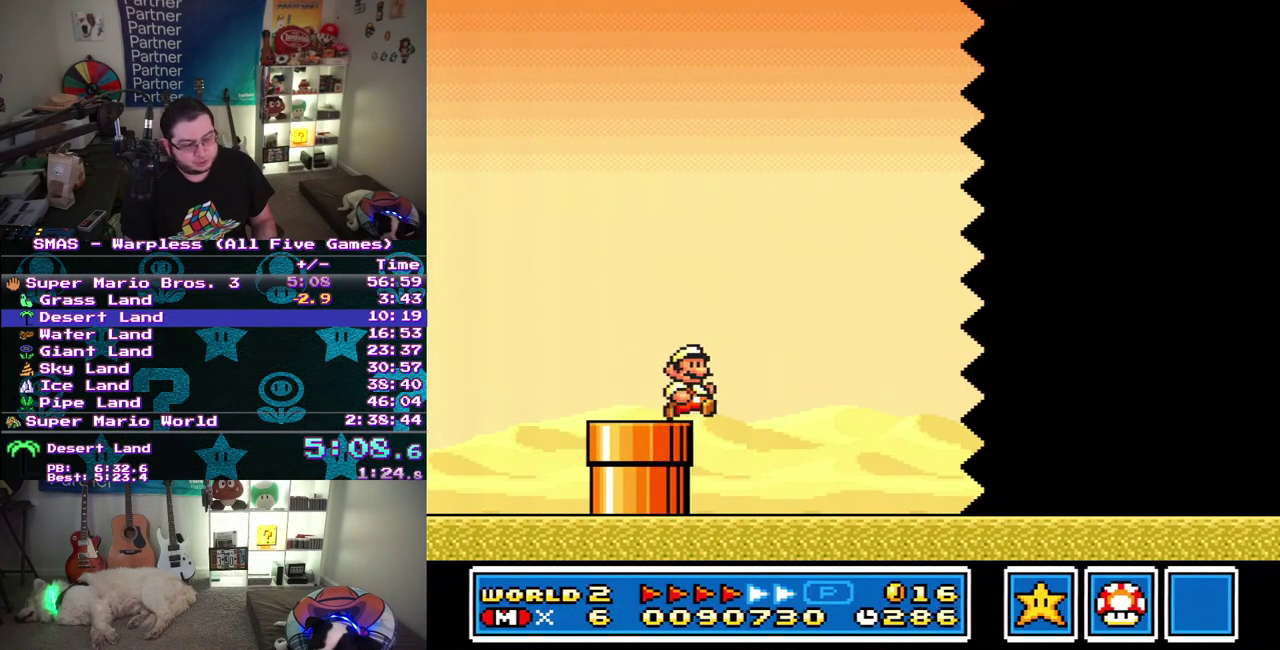
{"buttons": ["B", "DPAD_RIGHT"], "events": []}
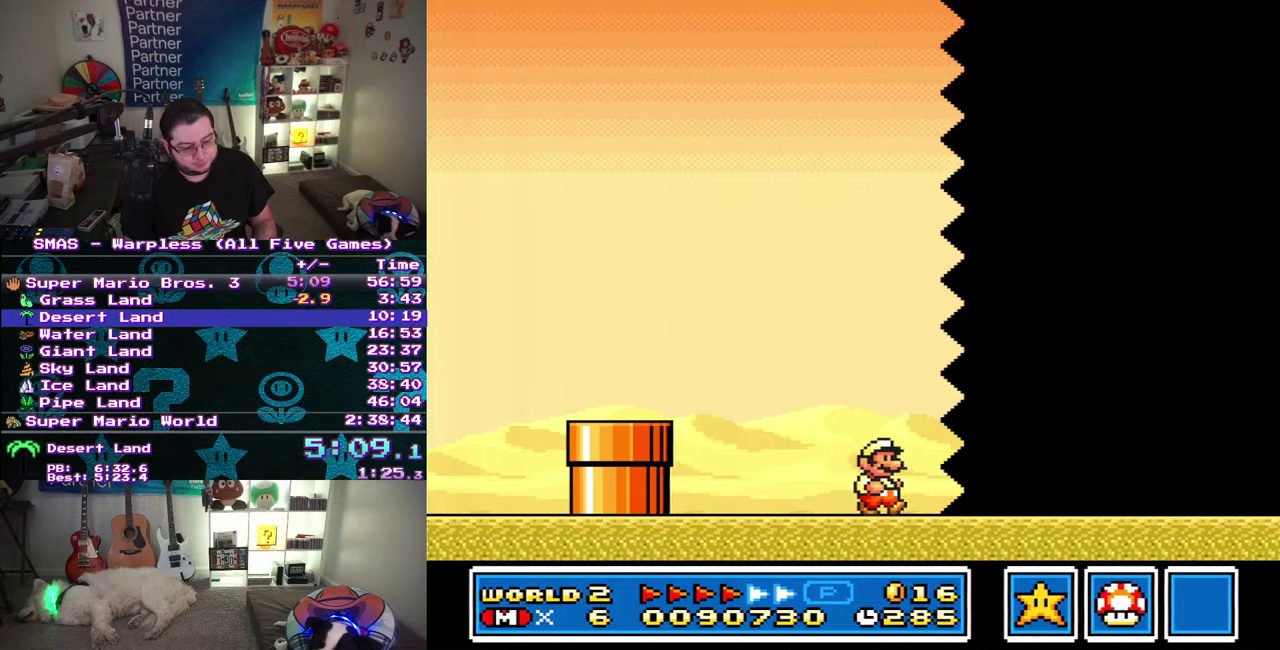
{"buttons": ["B", "DPAD_RIGHT"], "events": []}
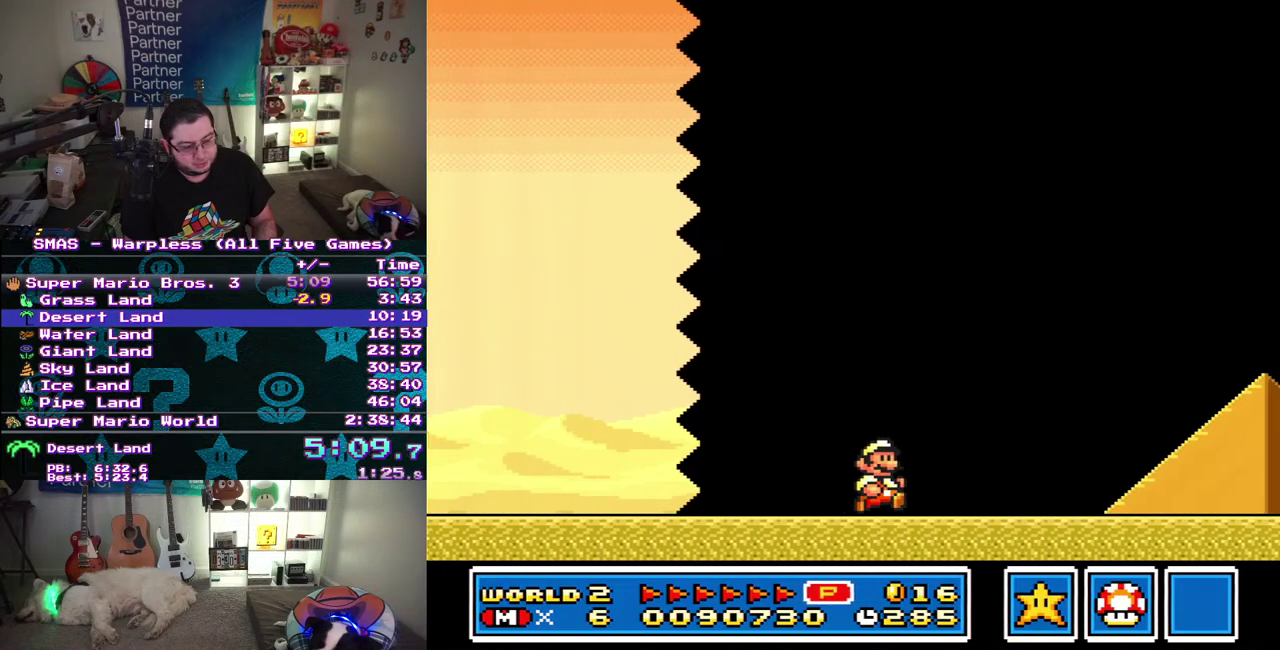
{"buttons": ["B", "DPAD_RIGHT"], "events": []}
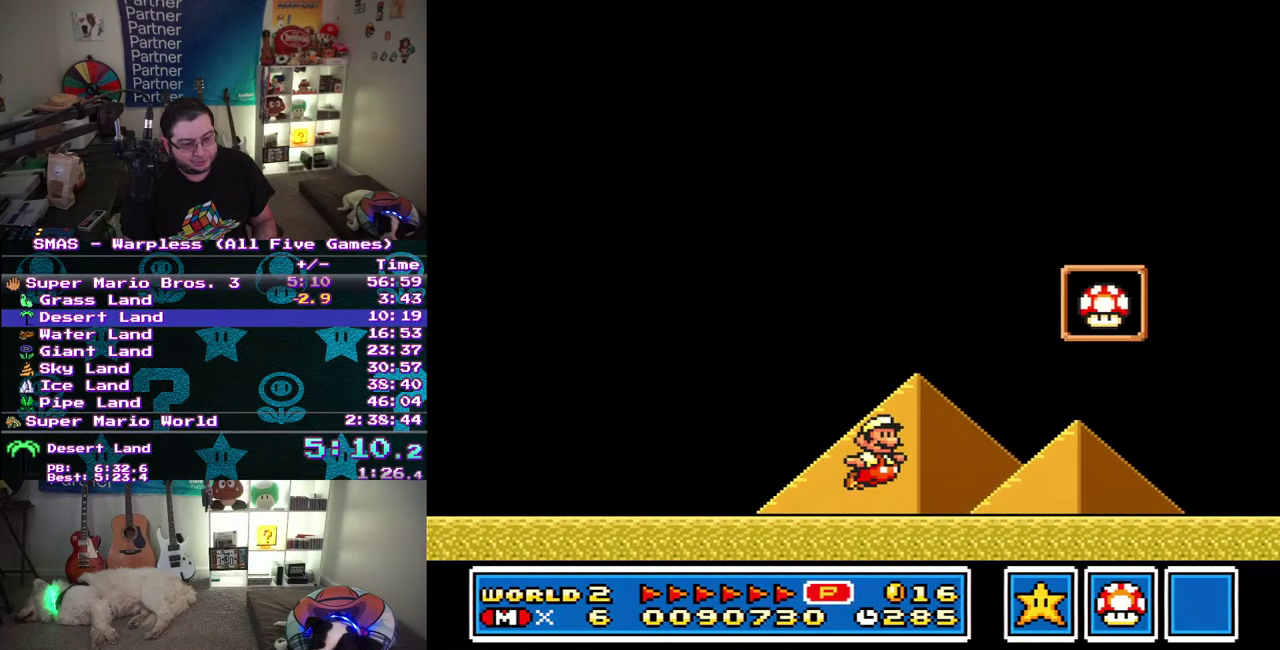
{"buttons": [], "events": [[133, "B", "up"], [267, "DPAD_RIGHT", "up"], [283, "B", "down"], [383, "B", "up"]]}
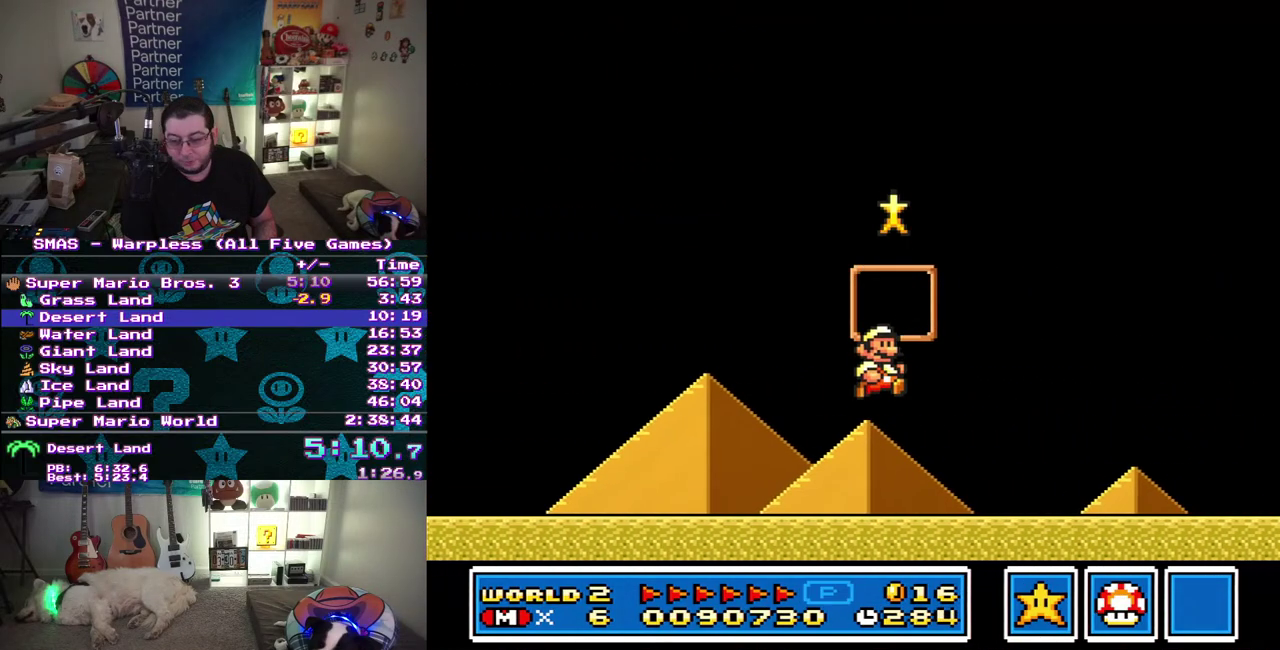
{"buttons": ["DPAD_LEFT"], "events": [[350, "DPAD_LEFT", "down"]]}
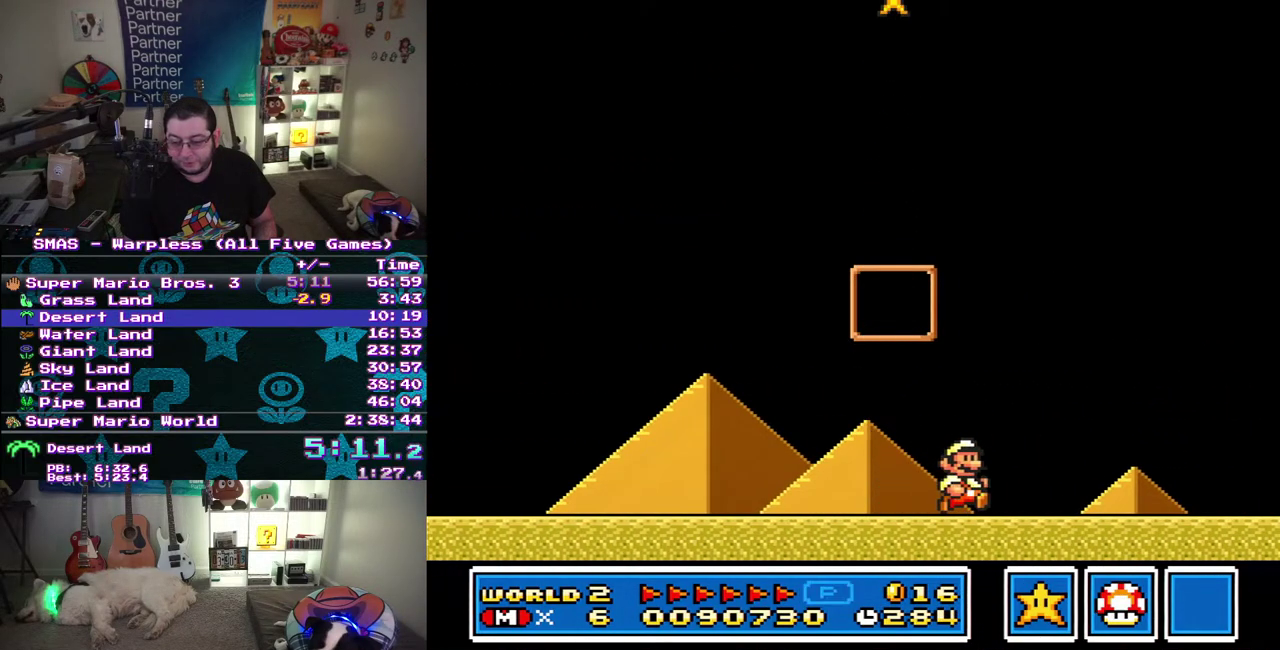
{"buttons": ["DPAD_RIGHT"], "events": [[33, "DPAD_LEFT", "up"], [67, "DPAD_RIGHT", "down"], [233, "DPAD_UP", "down"], [250, "DPAD_RIGHT", "up"], [283, "DPAD_LEFT", "down"], [400, "DPAD_LEFT", "up"], [433, "DPAD_RIGHT", "down"], [450, "DPAD_UP", "up"]]}
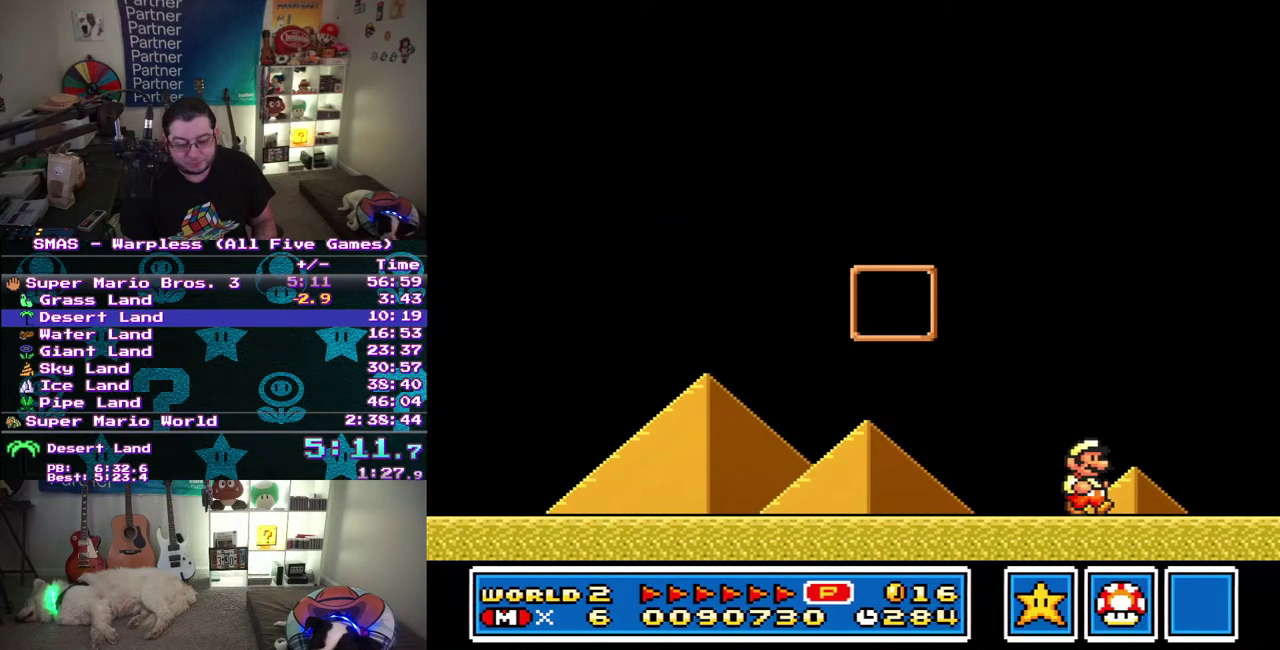
{"buttons": [], "events": [[17, "DPAD_UP", "down"], [33, "DPAD_LEFT", "down"], [33, "DPAD_RIGHT", "up"], [233, "DPAD_LEFT", "up"], [250, "DPAD_UP", "up"], [300, "DPAD_LEFT", "down"], [300, "DPAD_UP", "down"], [433, "DPAD_UP", "up"], [467, "DPAD_LEFT", "up"]]}
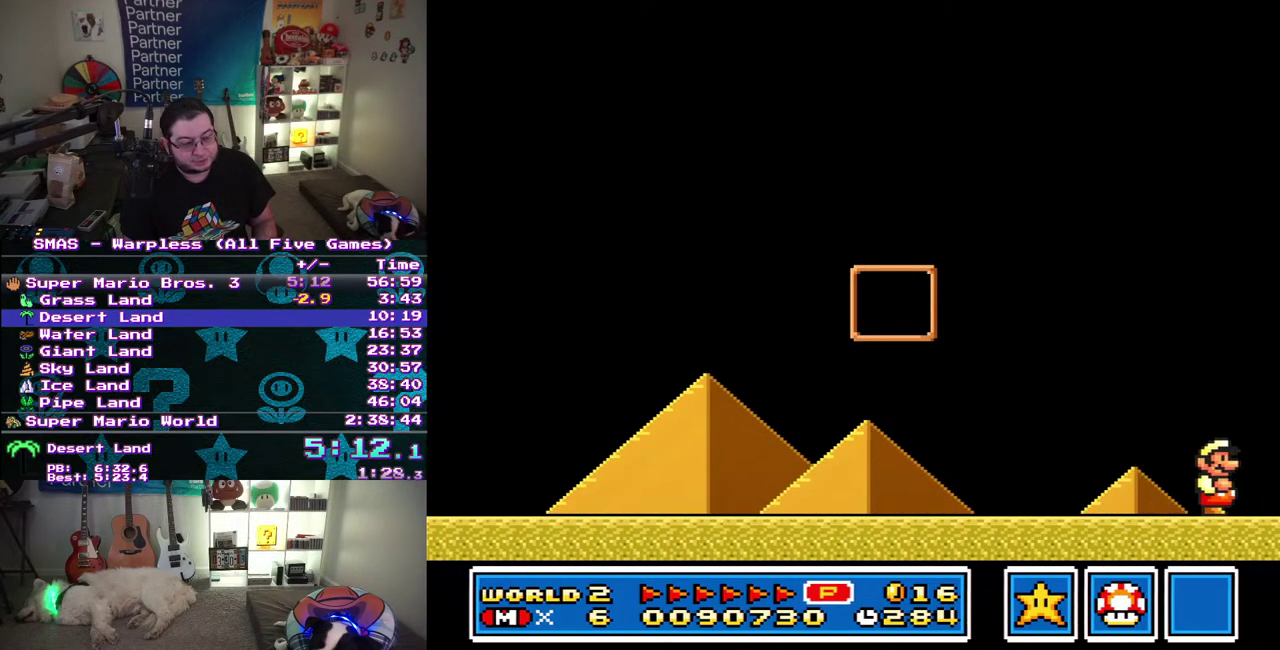
{"buttons": [], "events": []}
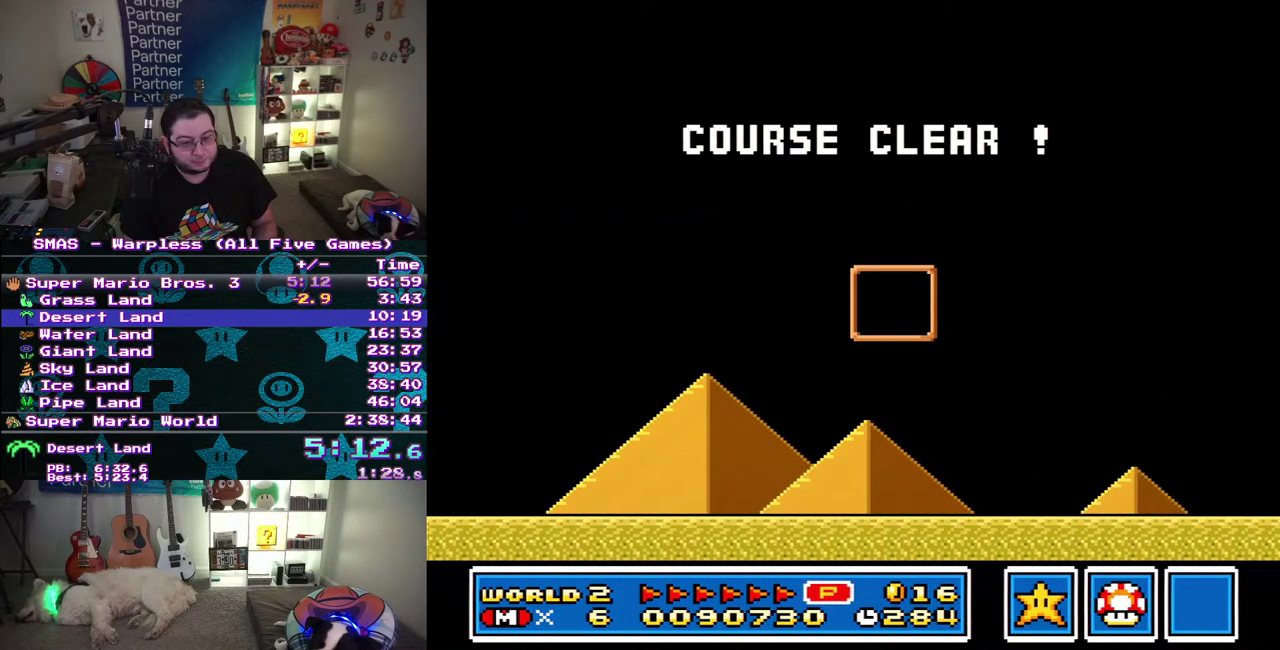
{"buttons": [], "events": [[267, "DPAD_DOWN", "down"], [317, "DPAD_LEFT", "down"], [367, "X", "down"], [433, "DPAD_LEFT", "up"], [433, "X", "up"], [483, "DPAD_DOWN", "up"]]}
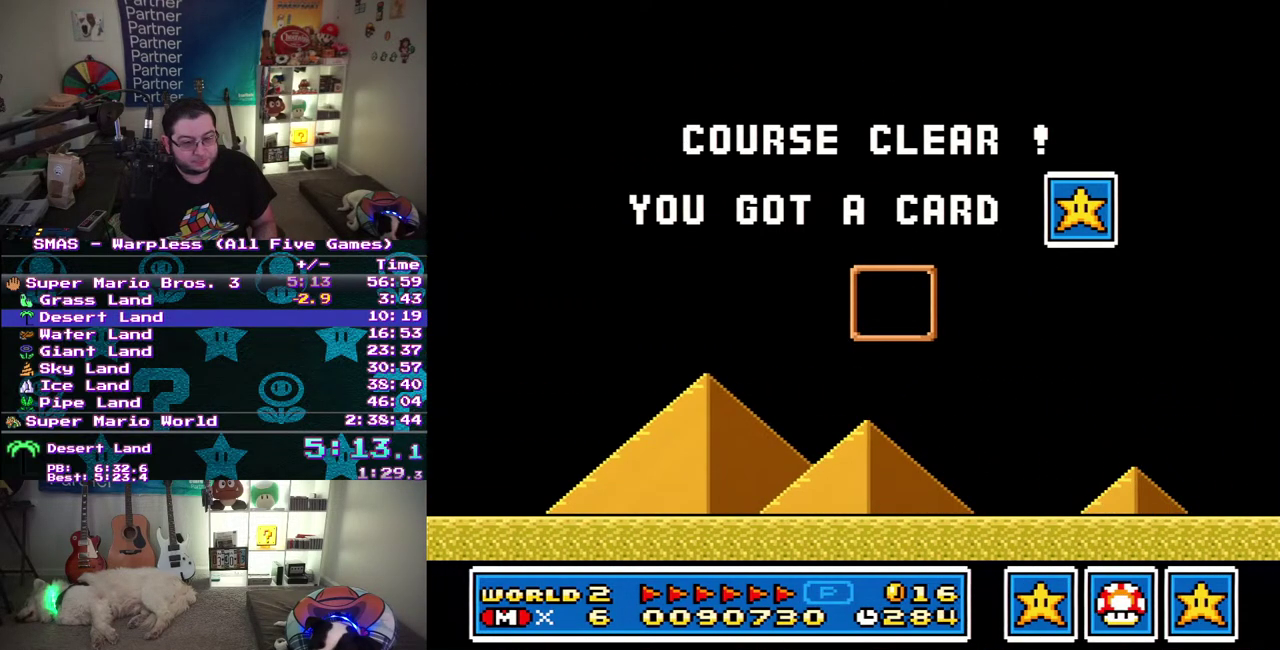
{"buttons": ["DPAD_DOWN", "DPAD_LEFT"], "events": [[17, "DPAD_RIGHT", "down"], [117, "DPAD_RIGHT", "up"], [117, "DPAD_UP", "down"], [217, "DPAD_UP", "up"], [300, "DPAD_RIGHT", "down"], [400, "DPAD_RIGHT", "up"], [417, "DPAD_LEFT", "down"], [500, "DPAD_DOWN", "down"]]}
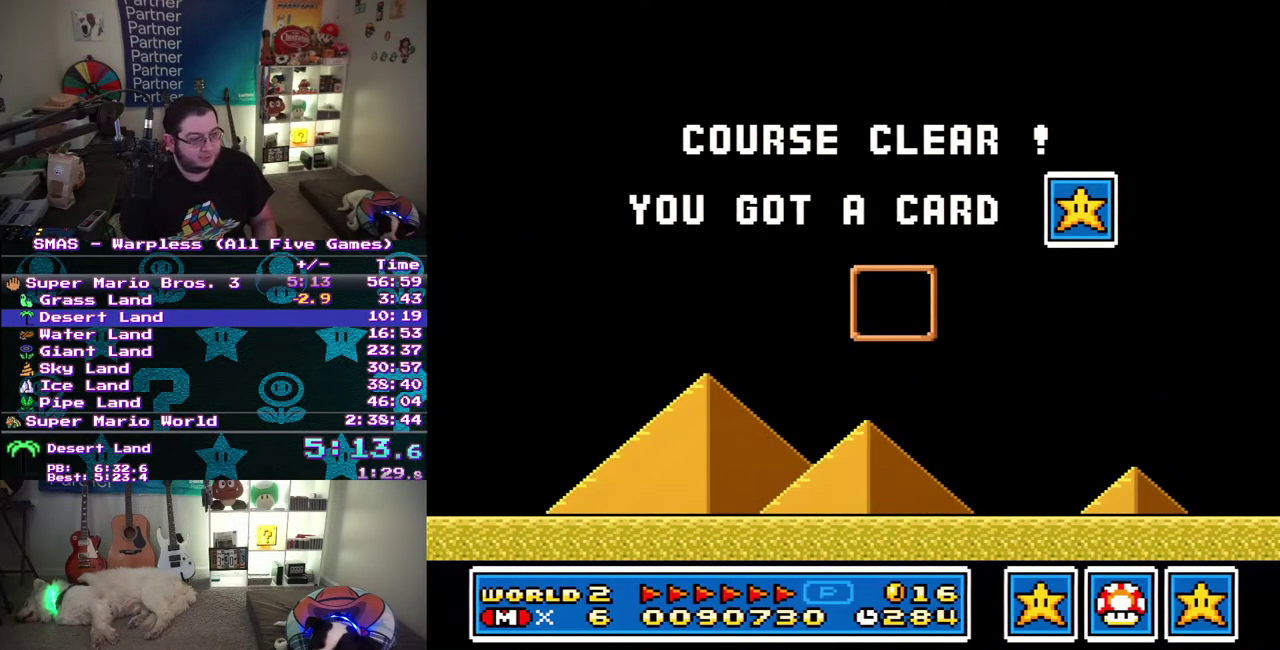
{"buttons": [], "events": [[33, "DPAD_LEFT", "up"], [50, "DPAD_RIGHT", "down"], [133, "DPAD_DOWN", "up"], [200, "DPAD_UP", "down"], [217, "DPAD_RIGHT", "up"], [233, "DPAD_LEFT", "down"], [300, "DPAD_LEFT", "up"], [317, "DPAD_UP", "up"]]}